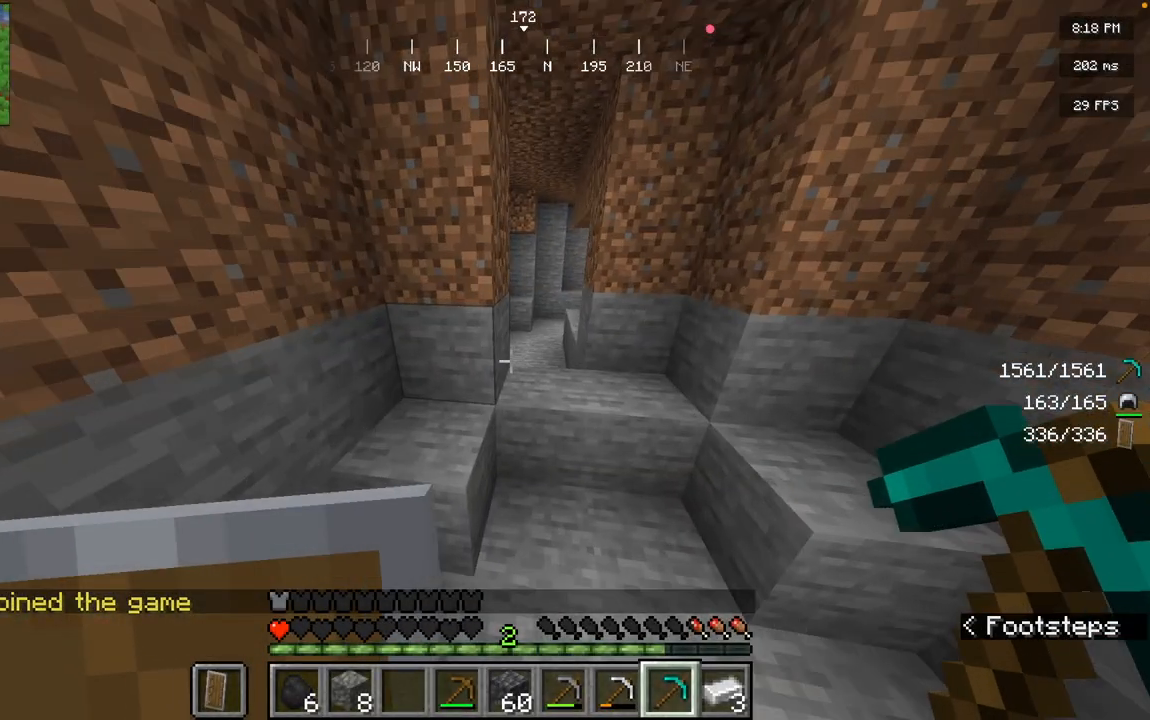
Gameplay with keyboard and mouse; each line is a JSON object with the keys and mouse buttons held at the frame after it. "events" lists presses ("down") and releases ("up") of "a", "d", "s", "space", "w", "mouse_left" and "mouse_right" between this image and that frame as [ms after this image, input, new state], when the widget could be followed in between. "mouse_left", "mouse_right" = the "left", "right" buttons of the "mouse" list. No other keys are recorded. Fast repeated clicks can show as one long hold. Mouse movement is not recorded.
{"keys": ["d", "w"], "mouse": [], "events": [[233, "d", "down"]]}
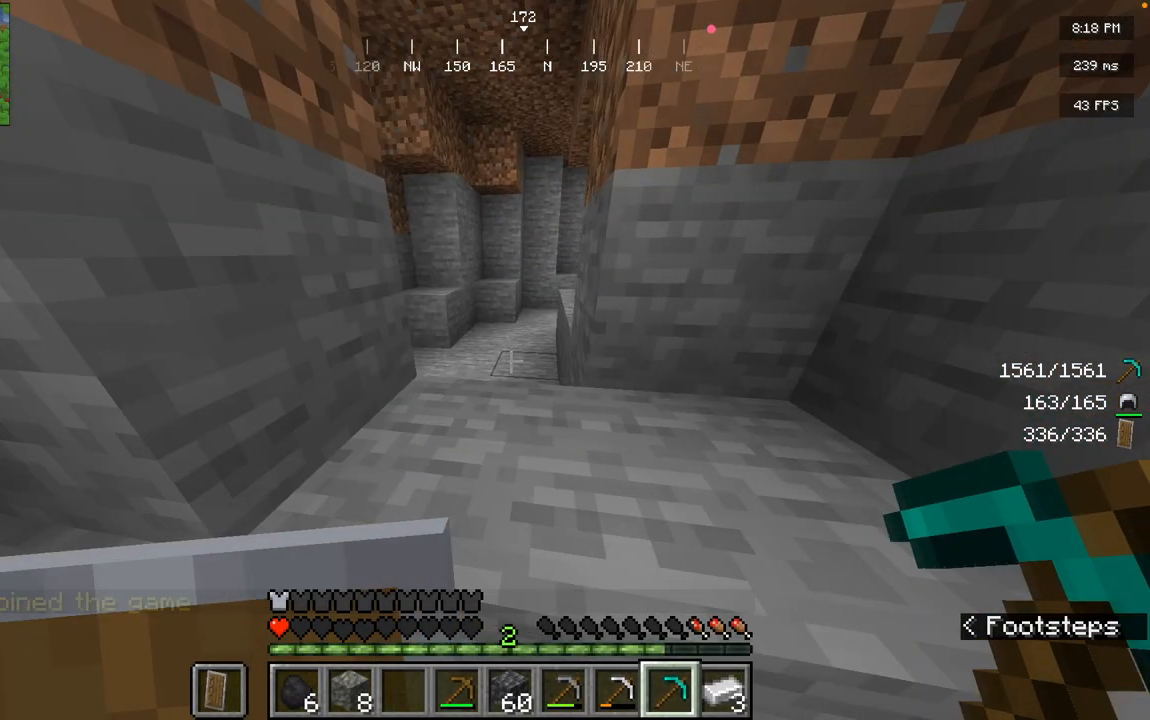
{"keys": ["space", "w"], "mouse": [], "events": [[100, "d", "up"], [301, "space", "down"]]}
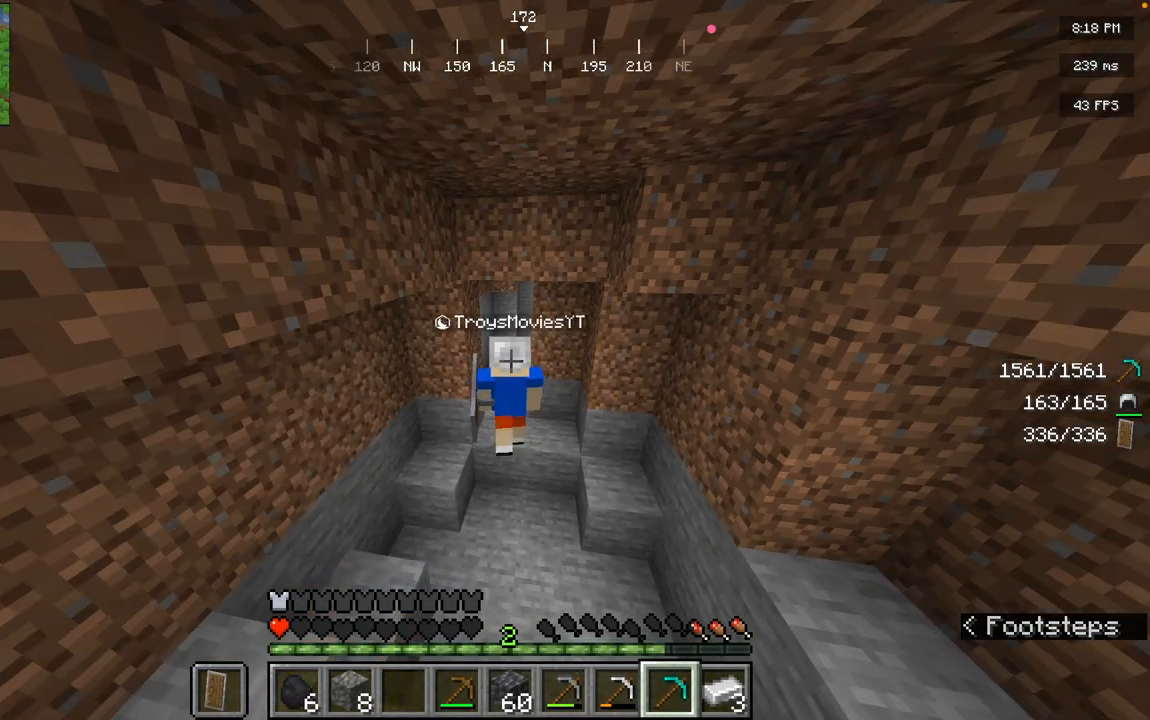
{"keys": ["w"], "mouse": [], "events": [[167, "space", "up"]]}
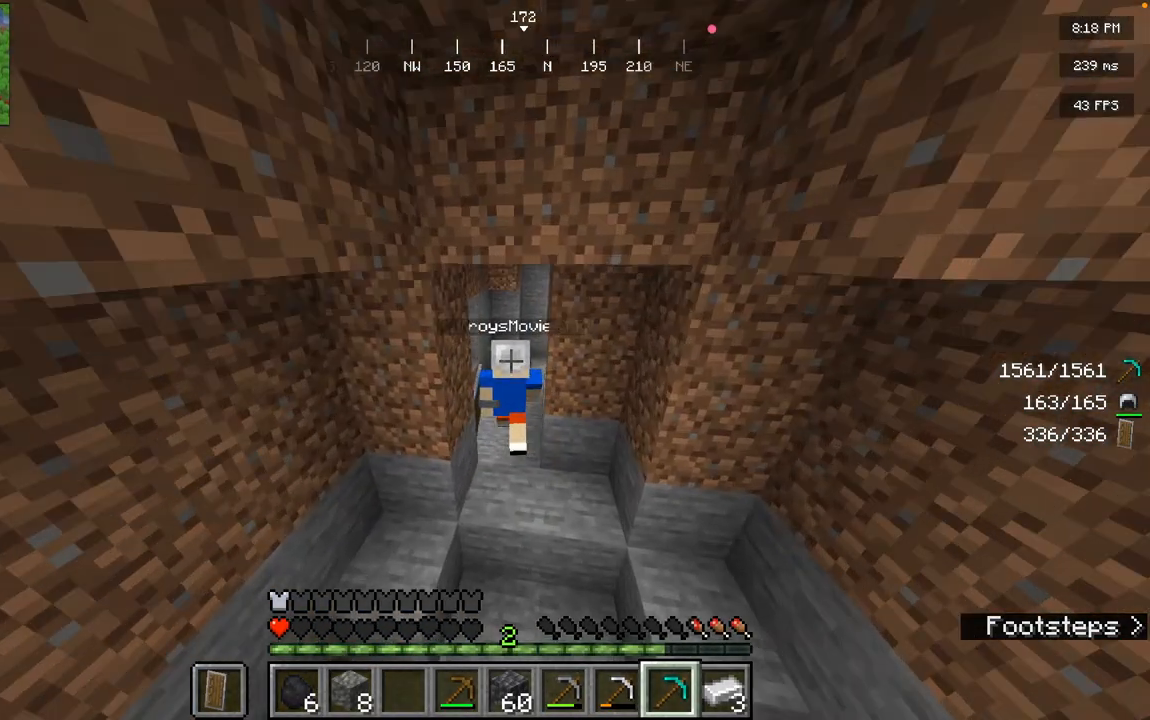
{"keys": [], "mouse": ["left"], "events": [[200, "mouse_left", "down"], [200, "w", "up"]]}
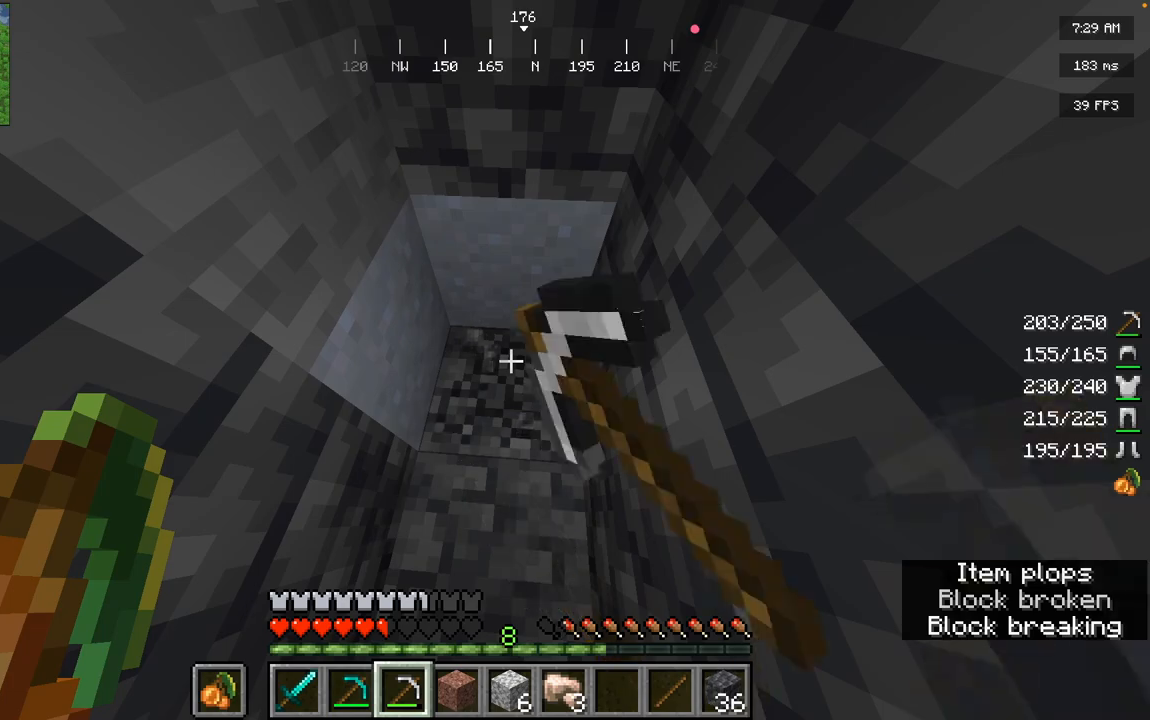
{"keys": ["w"], "mouse": ["left"], "events": [[367, "w", "down"]]}
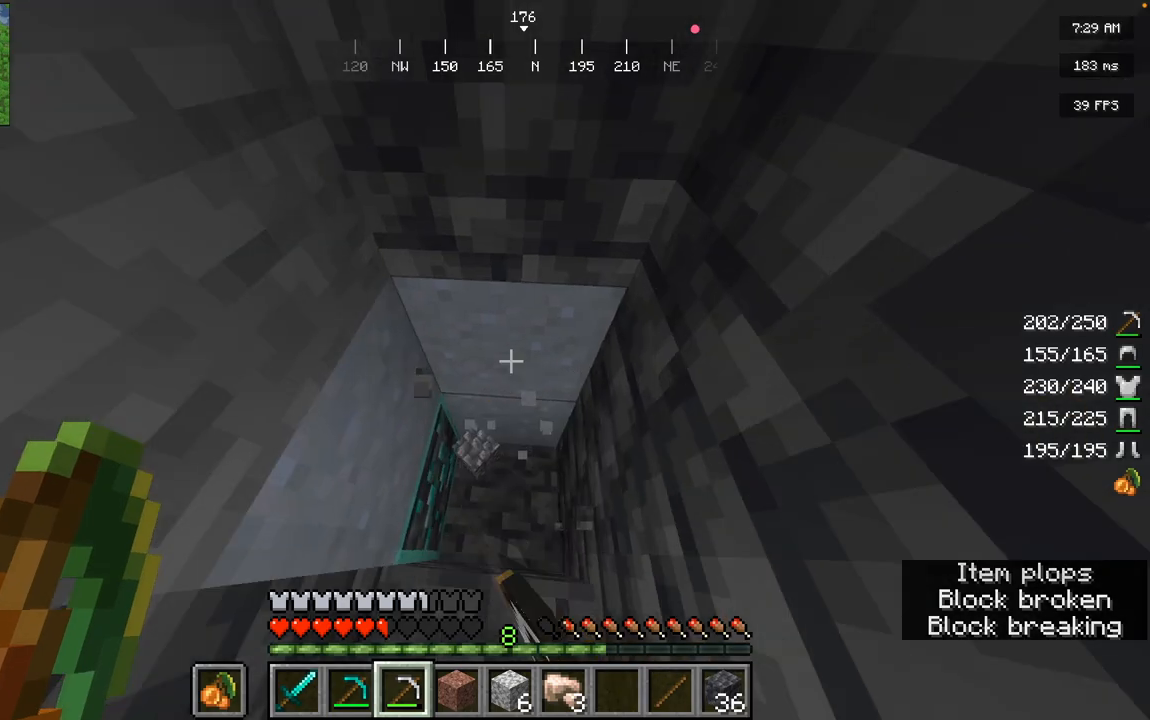
{"keys": [], "mouse": ["left"], "events": [[166, "w", "up"]]}
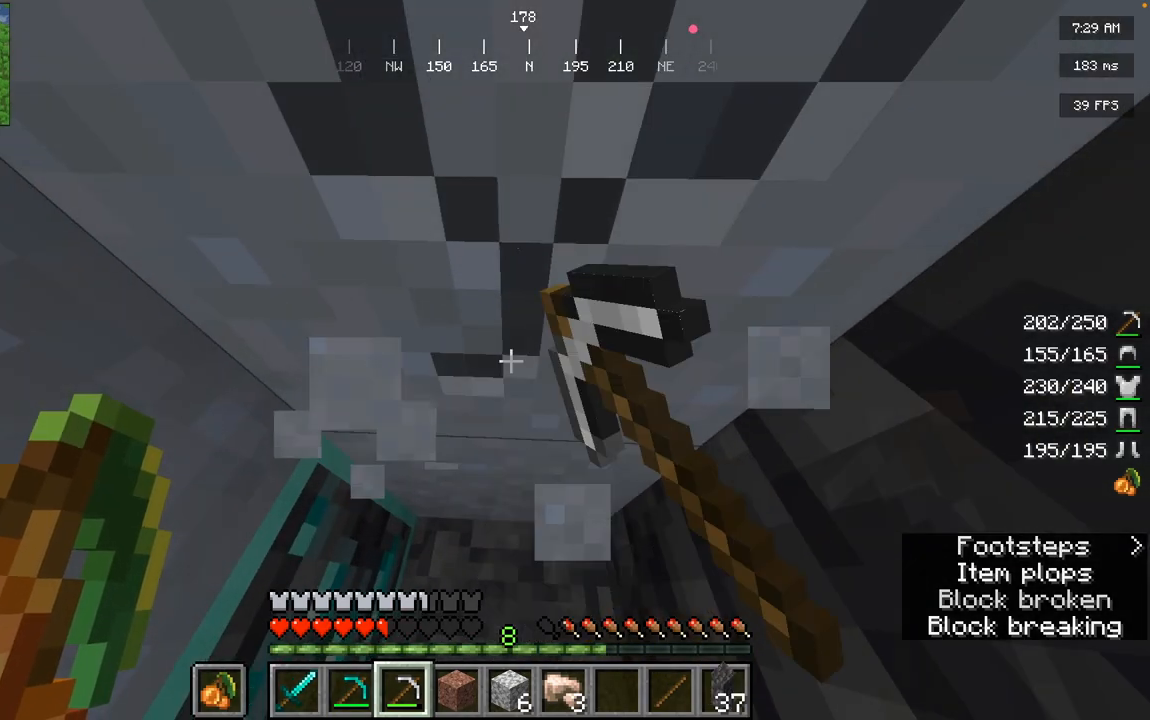
{"keys": [], "mouse": ["left"], "events": []}
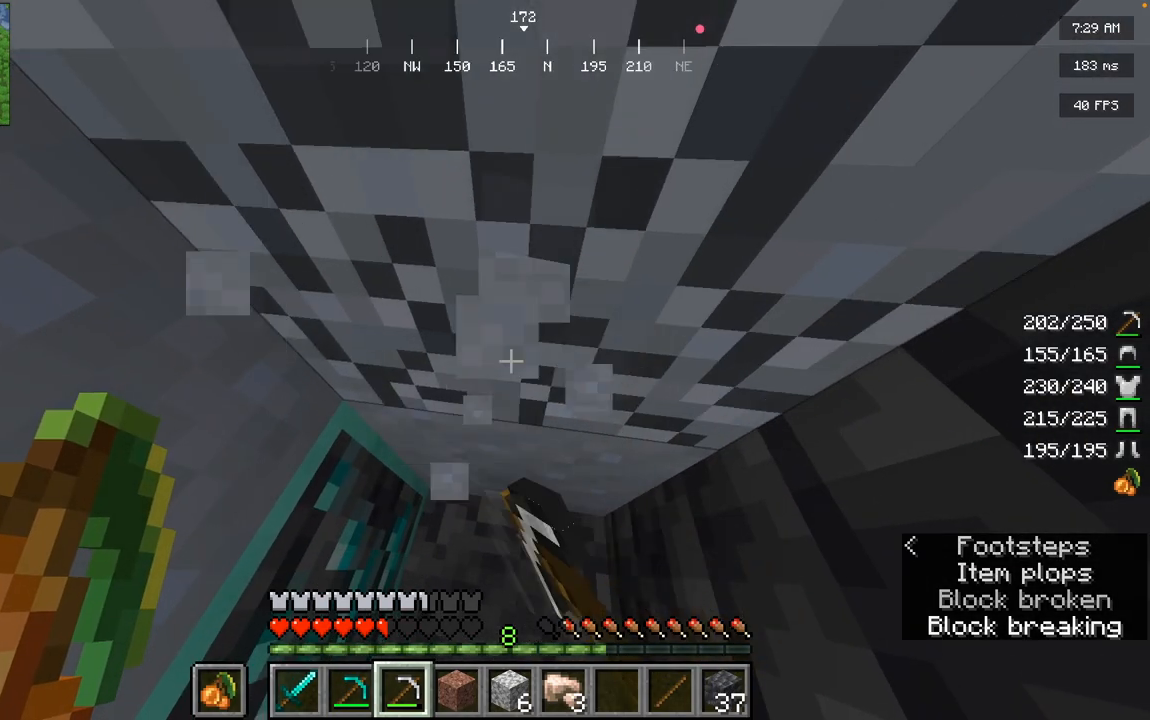
{"keys": [], "mouse": ["left"], "events": [[183, "d", "down"], [367, "d", "up"]]}
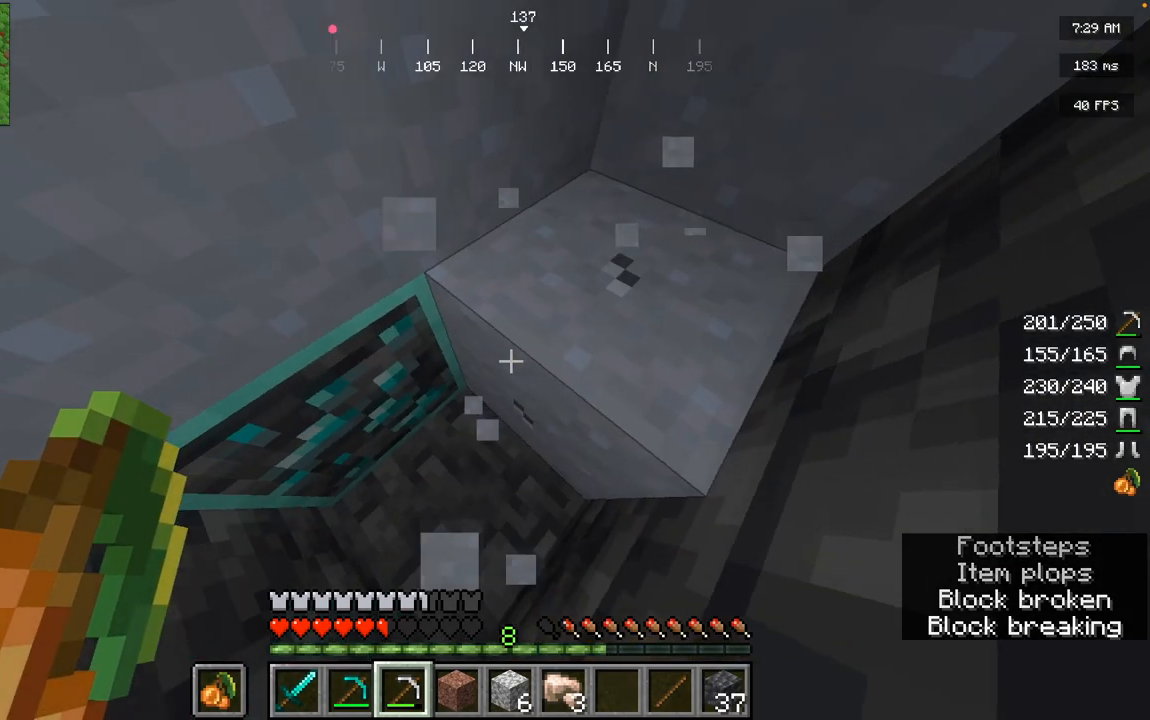
{"keys": [], "mouse": ["left"], "events": []}
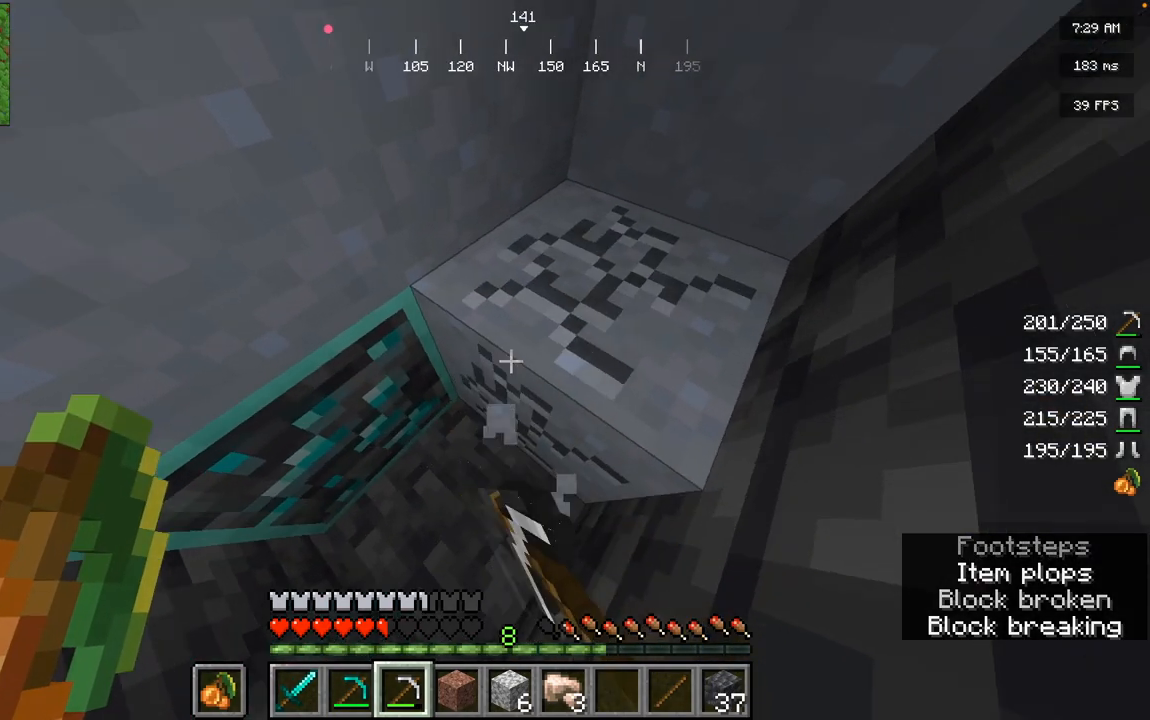
{"keys": [], "mouse": ["left"], "events": []}
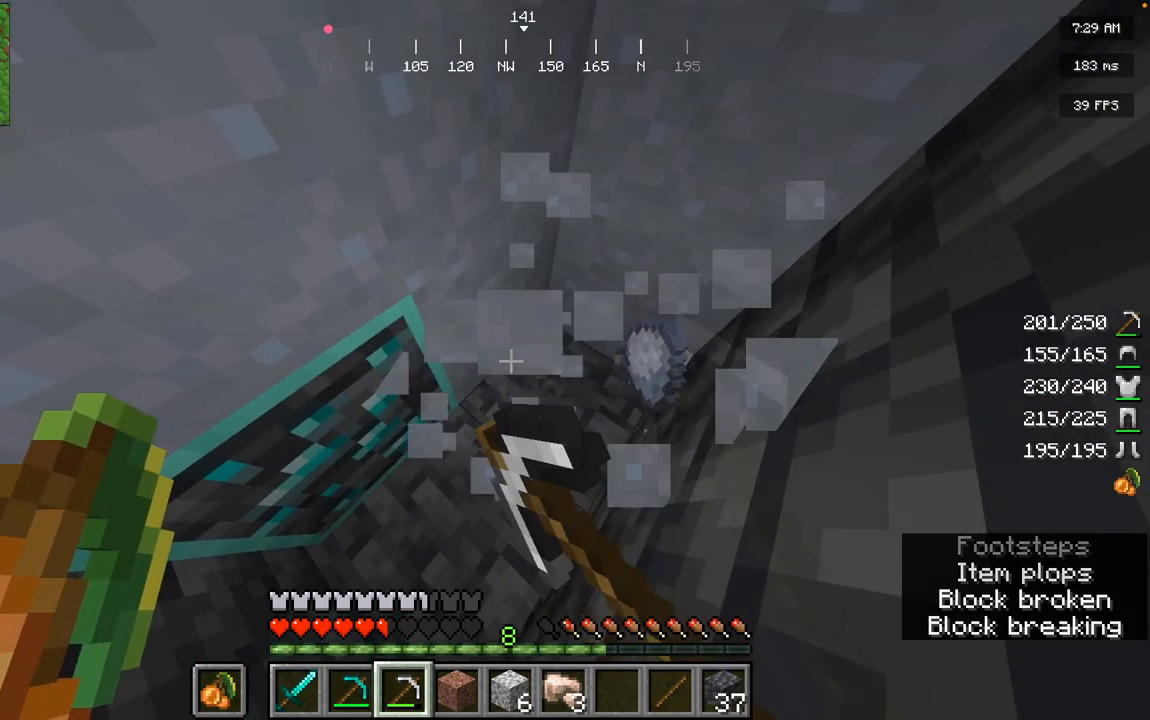
{"keys": [], "mouse": ["left"], "events": []}
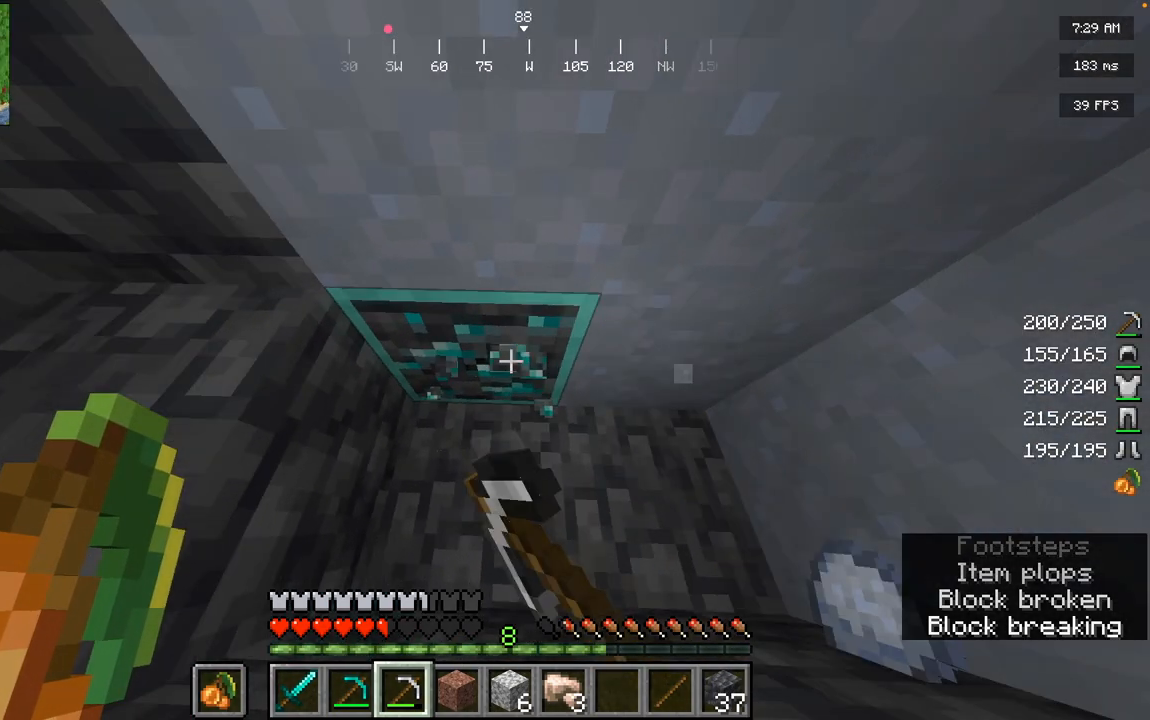
{"keys": [], "mouse": ["left"], "events": []}
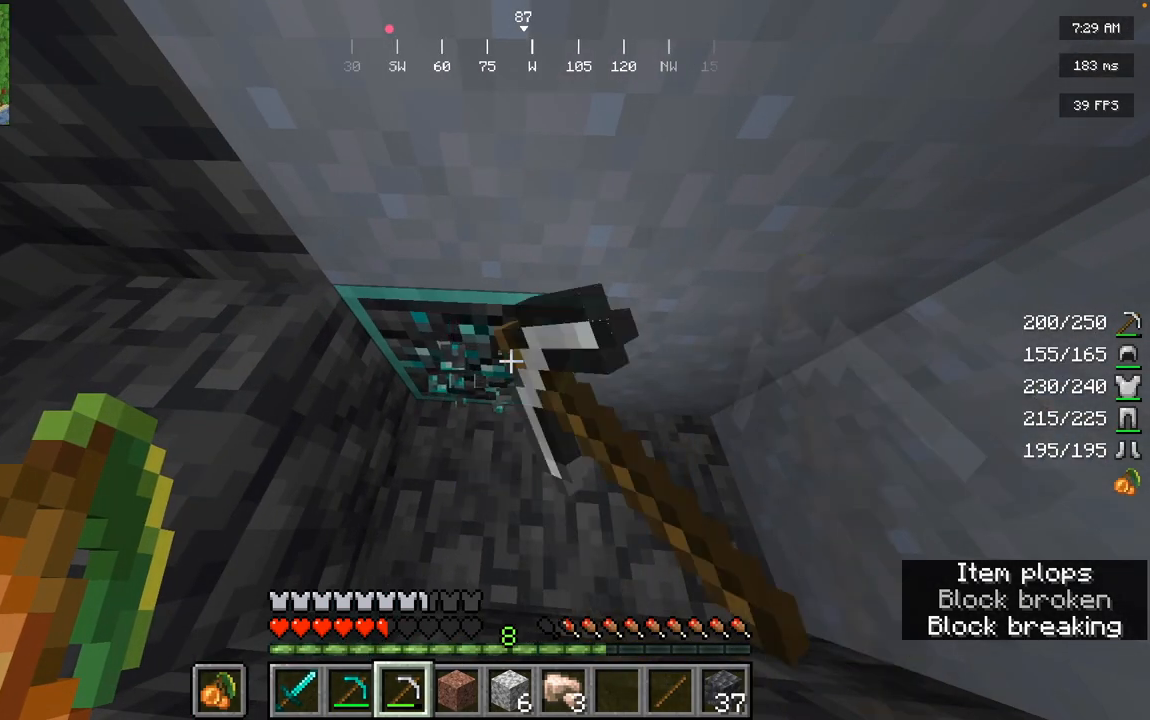
{"keys": [], "mouse": ["left"], "events": []}
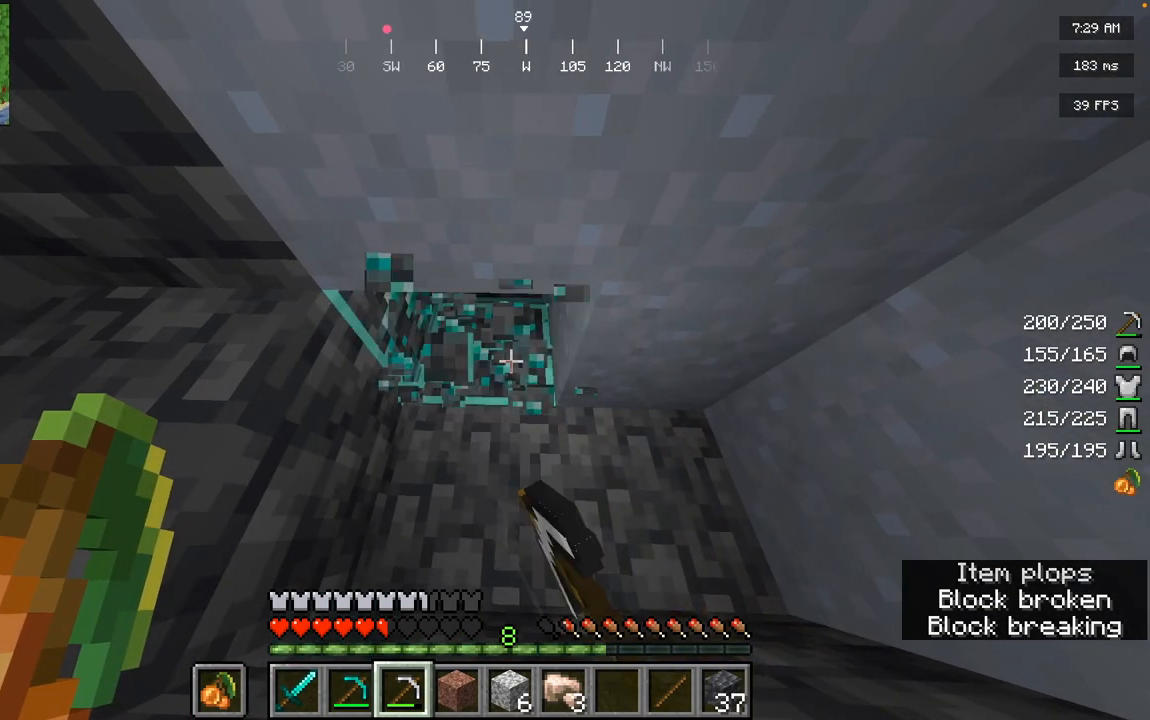
{"keys": [], "mouse": ["left"]}
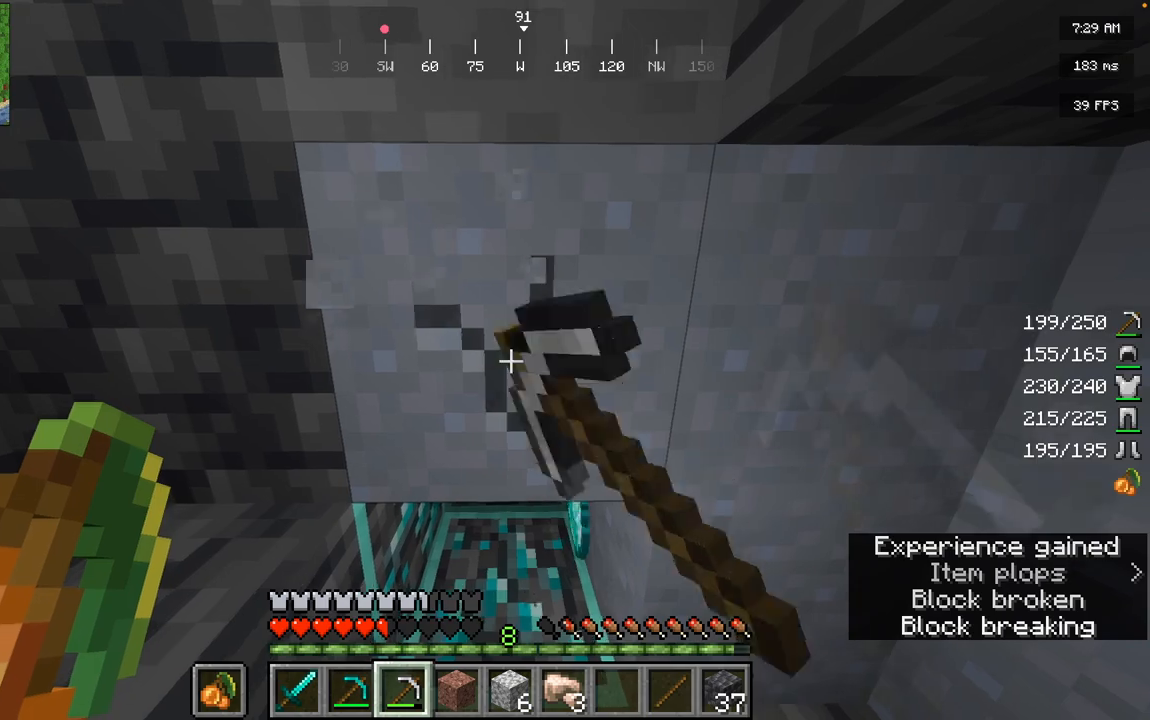
{"keys": [], "mouse": ["left"], "events": []}
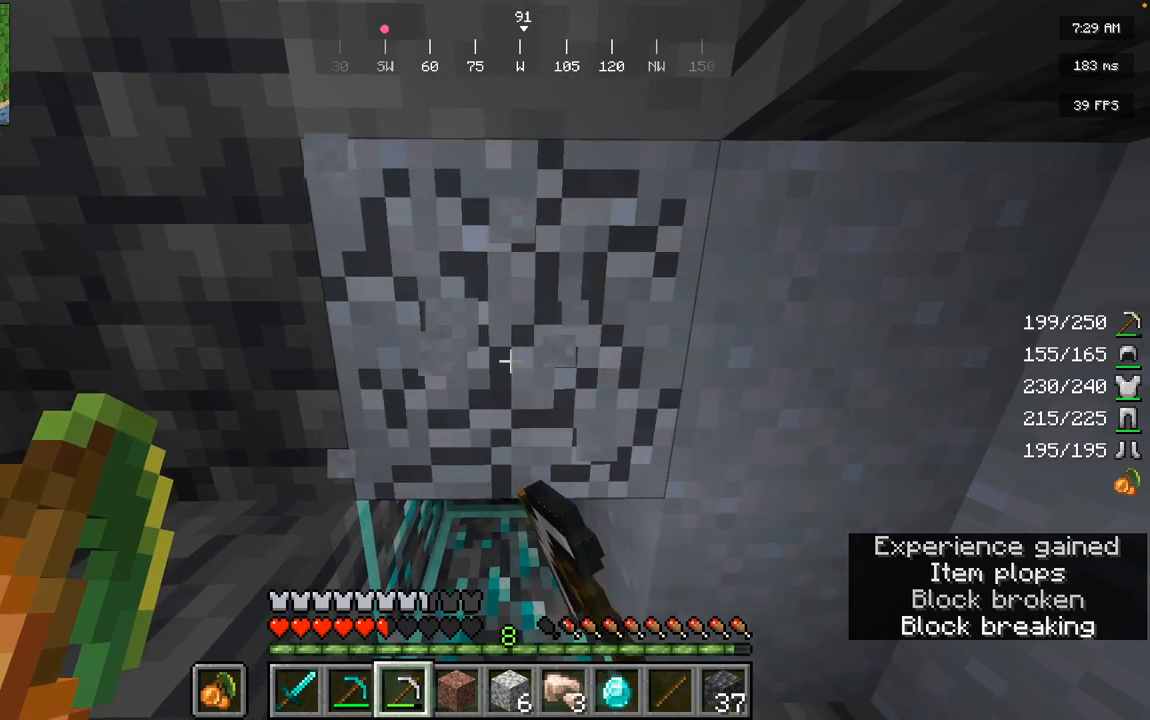
{"keys": [], "mouse": ["left"], "events": []}
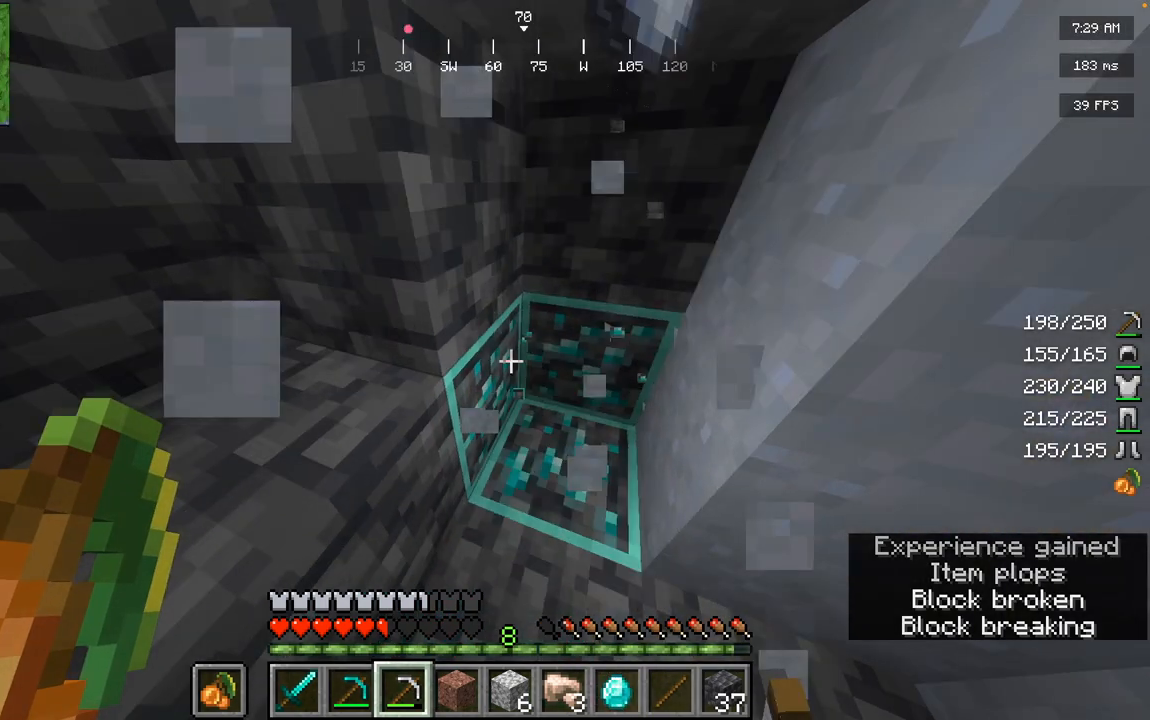
{"keys": [], "mouse": ["left"], "events": [[17, "d", "down"], [17, "w", "down"], [167, "d", "up"], [167, "w", "up"]]}
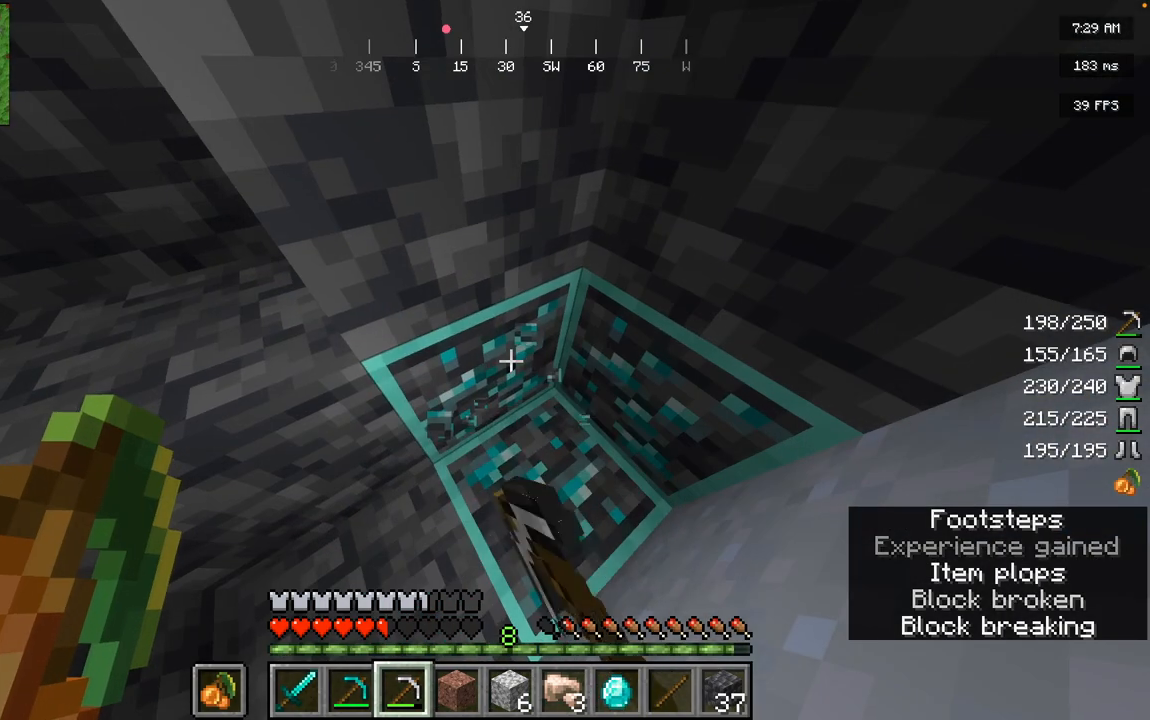
{"keys": [], "mouse": ["left"], "events": []}
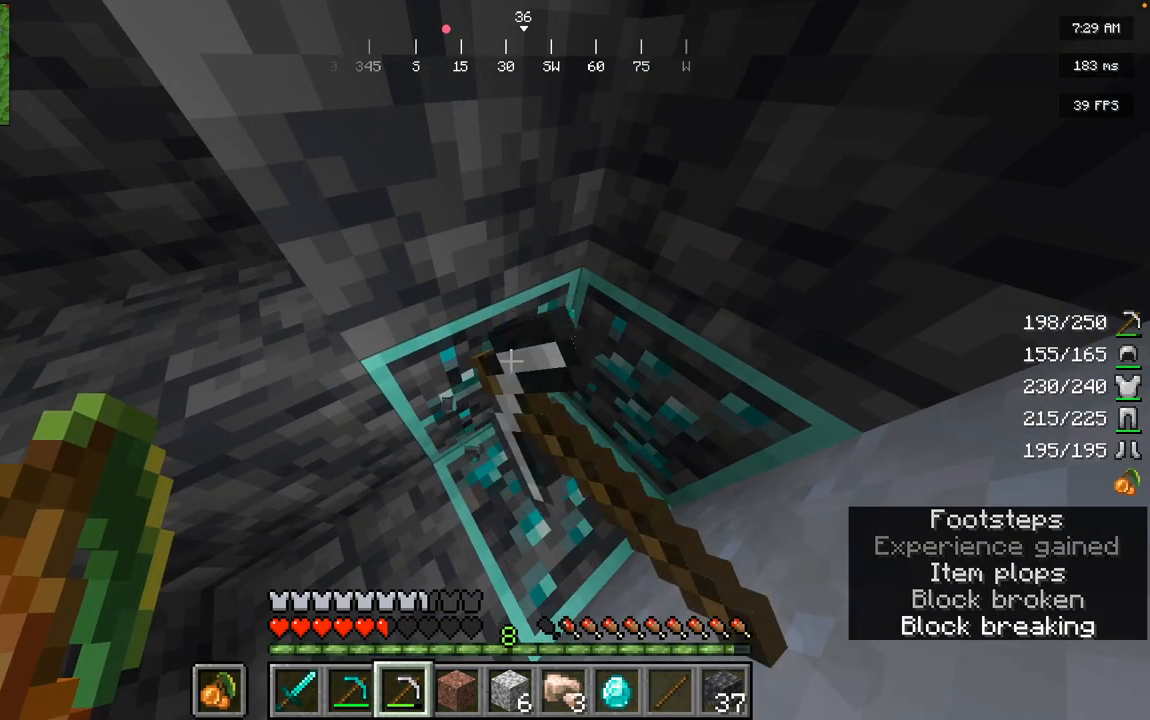
{"keys": [], "mouse": ["left"], "events": []}
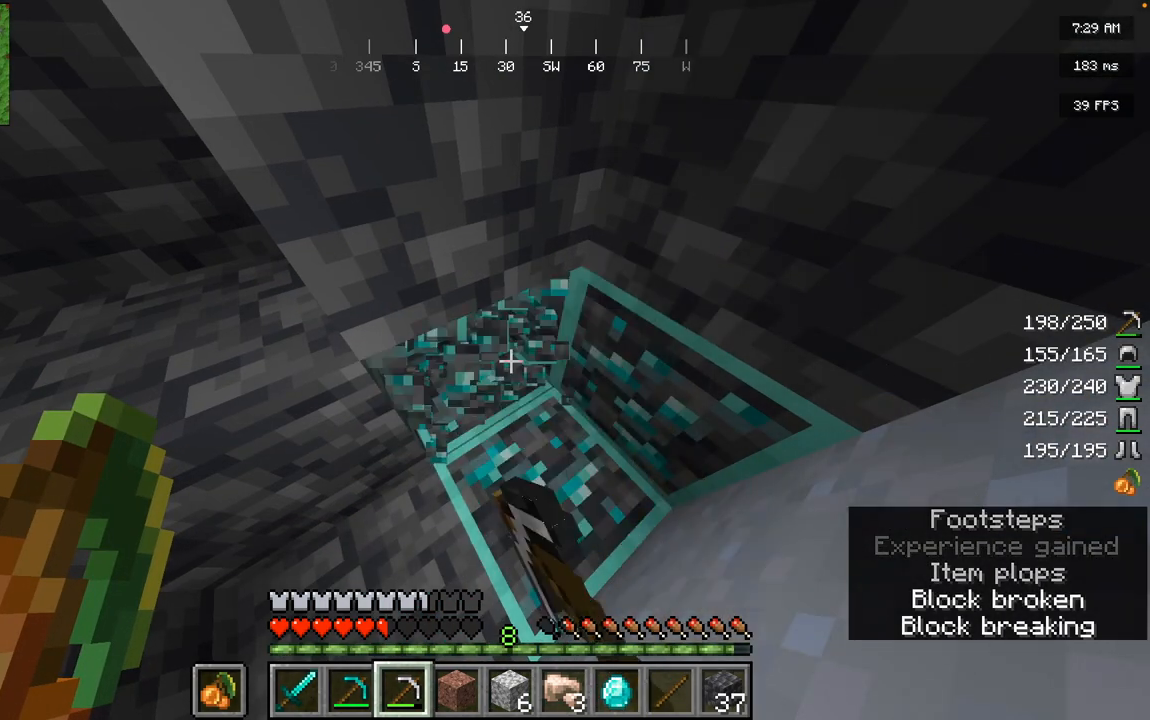
{"keys": [], "mouse": ["left"], "events": []}
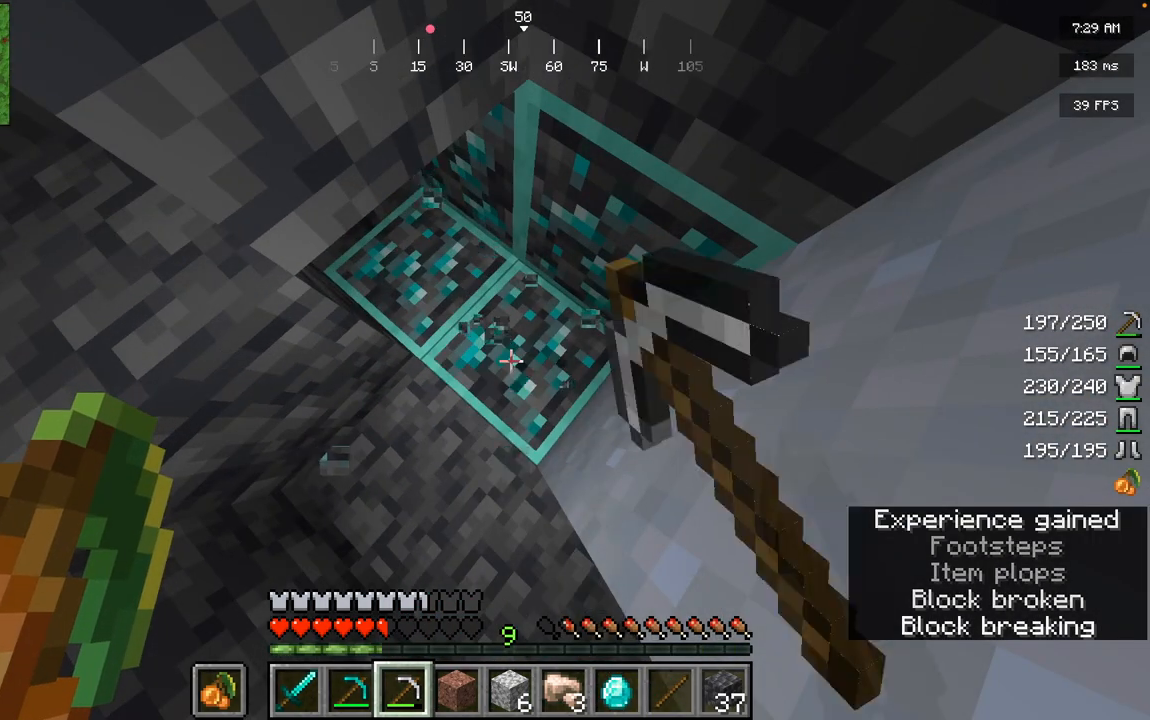
{"keys": [], "mouse": ["left"], "events": []}
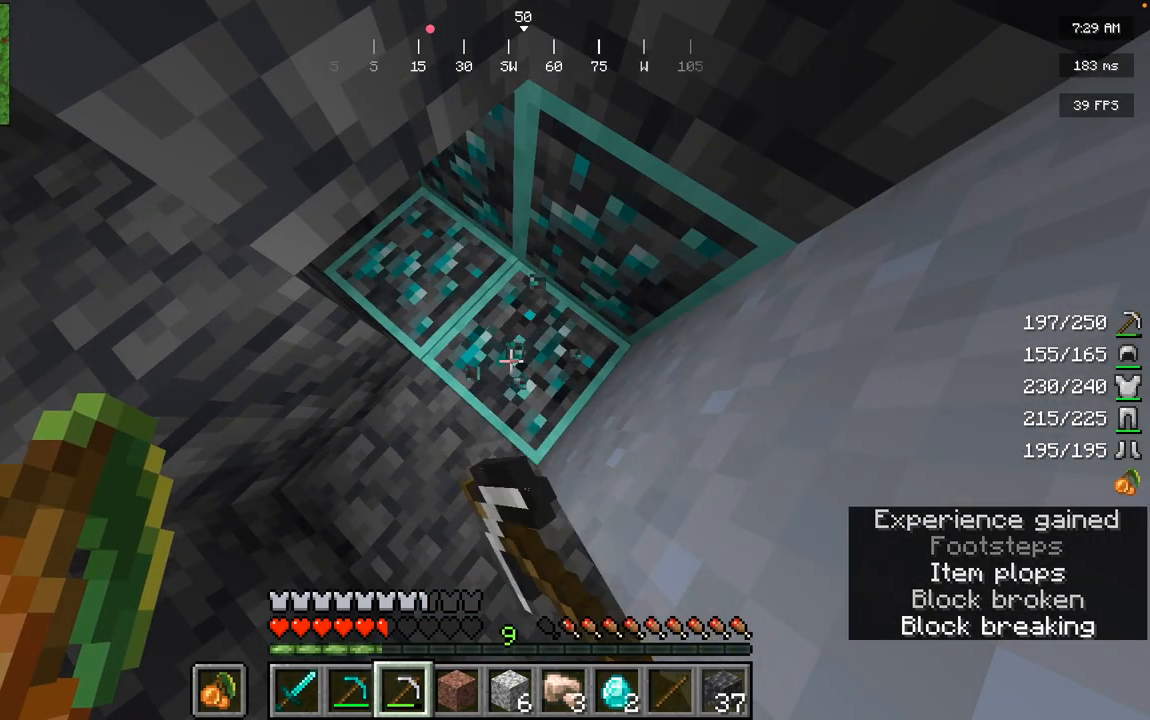
{"keys": [], "mouse": ["left"], "events": []}